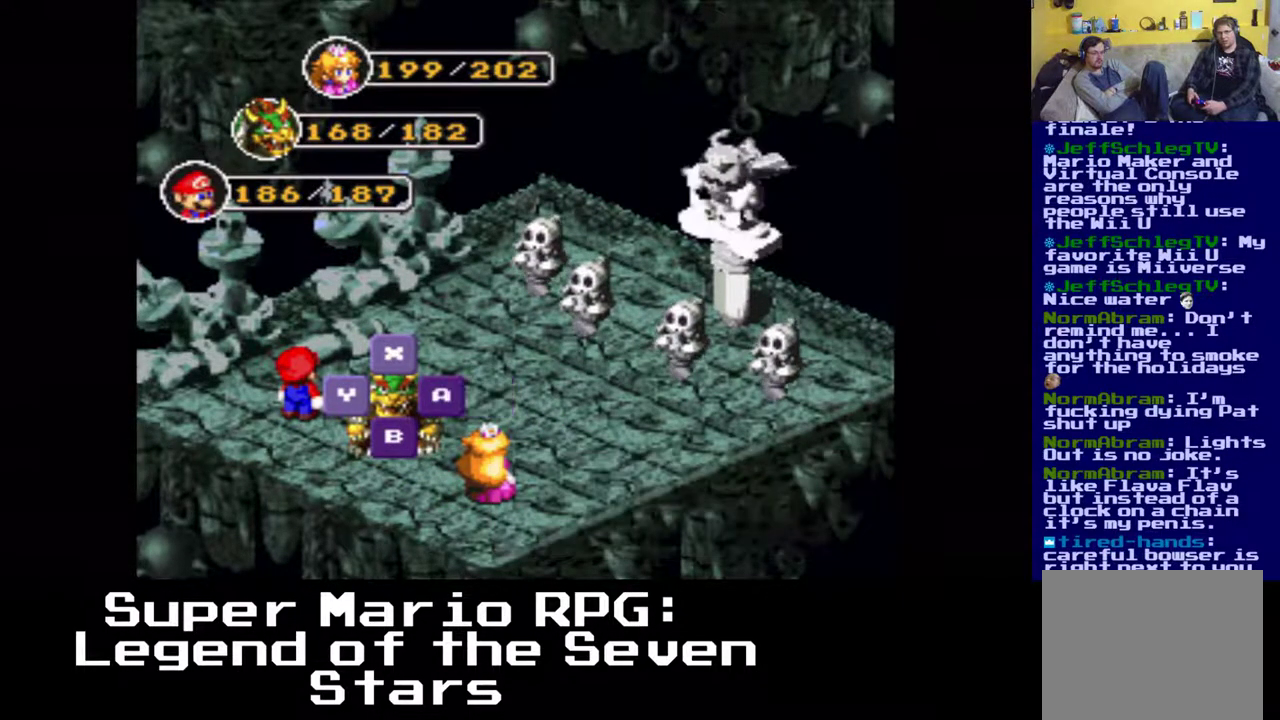
Gameplay with a controller (Xbox layout); each line is a JSON object with the inputs held at the frame after it. "events" lists button and stick changes between this image and that frame as [ms after this image, input, new state], when the widget could be followed in between. Not read: right_stick.
{"buttons": [], "left_stick": "center", "events": []}
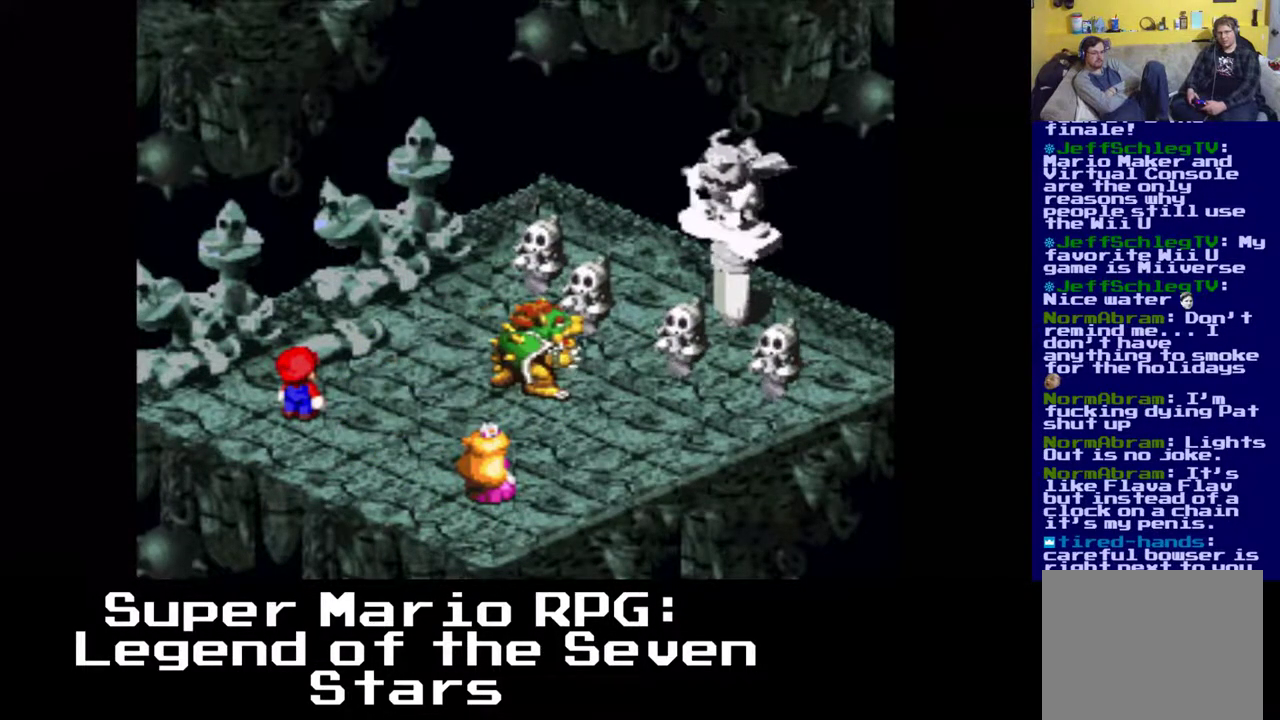
{"buttons": [], "left_stick": "center", "events": [[117, "B", "down"], [300, "B", "up"]]}
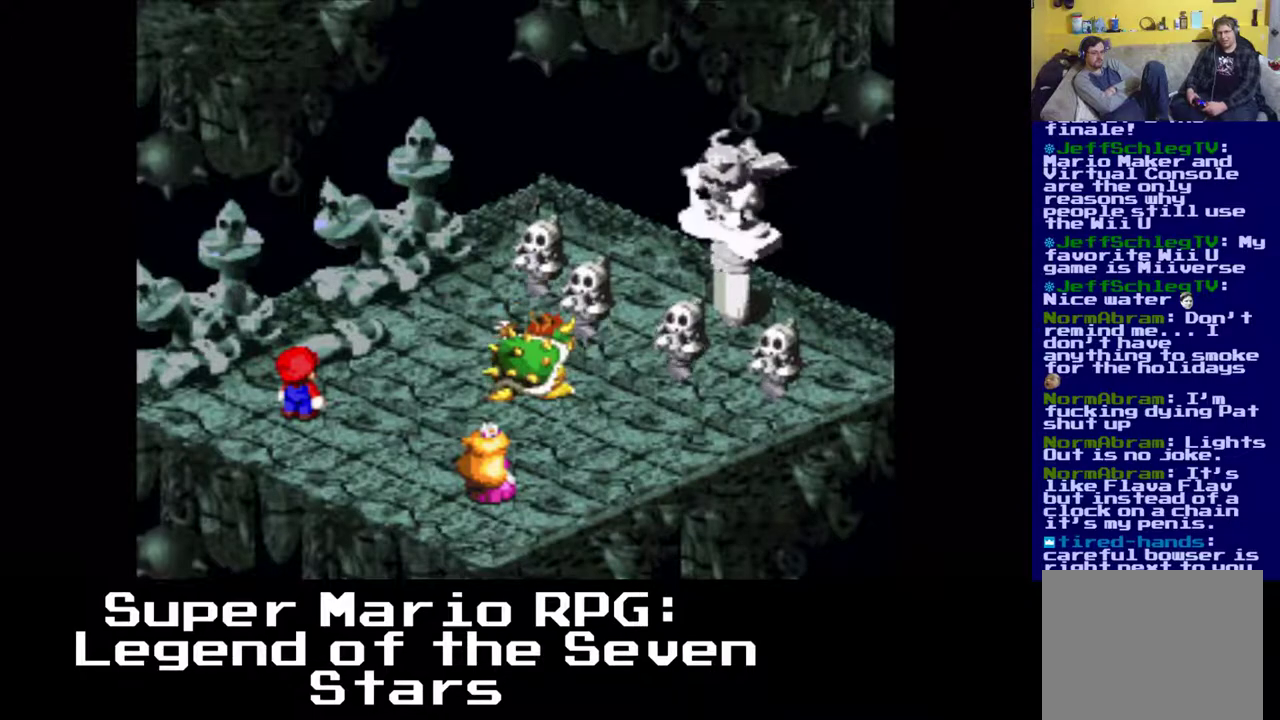
{"buttons": [], "left_stick": "center", "events": []}
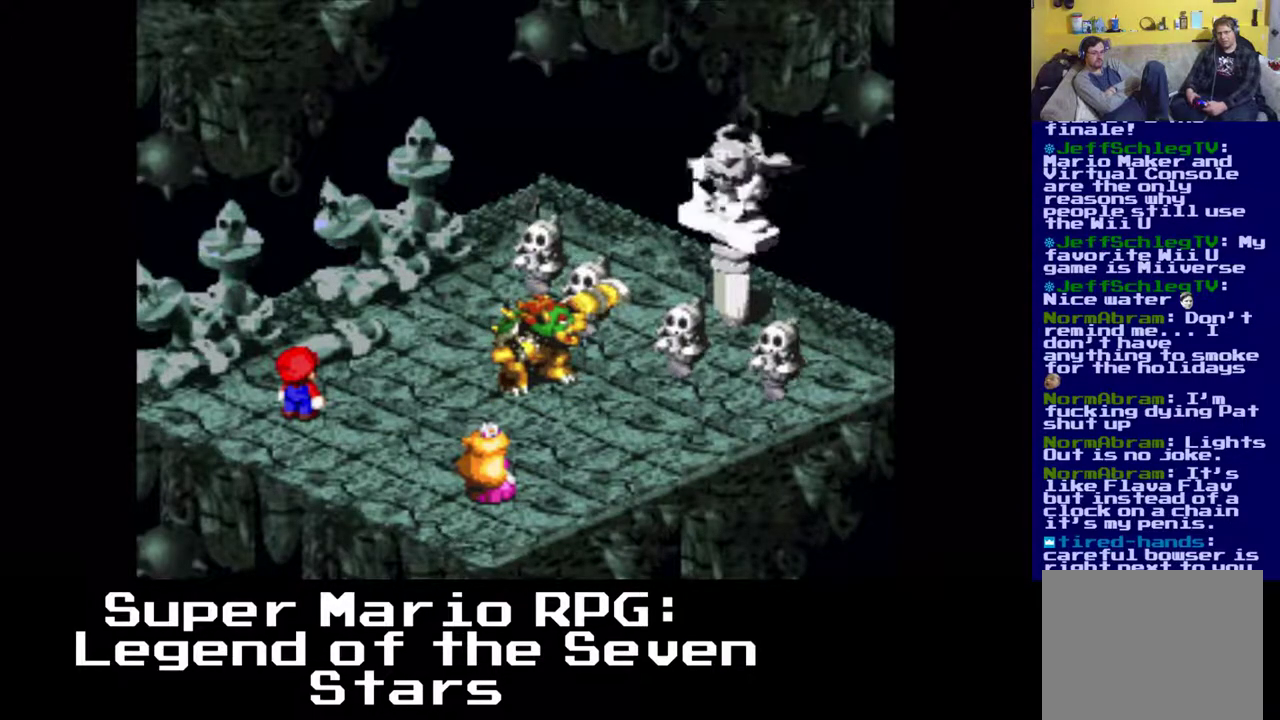
{"buttons": [], "left_stick": "center", "events": []}
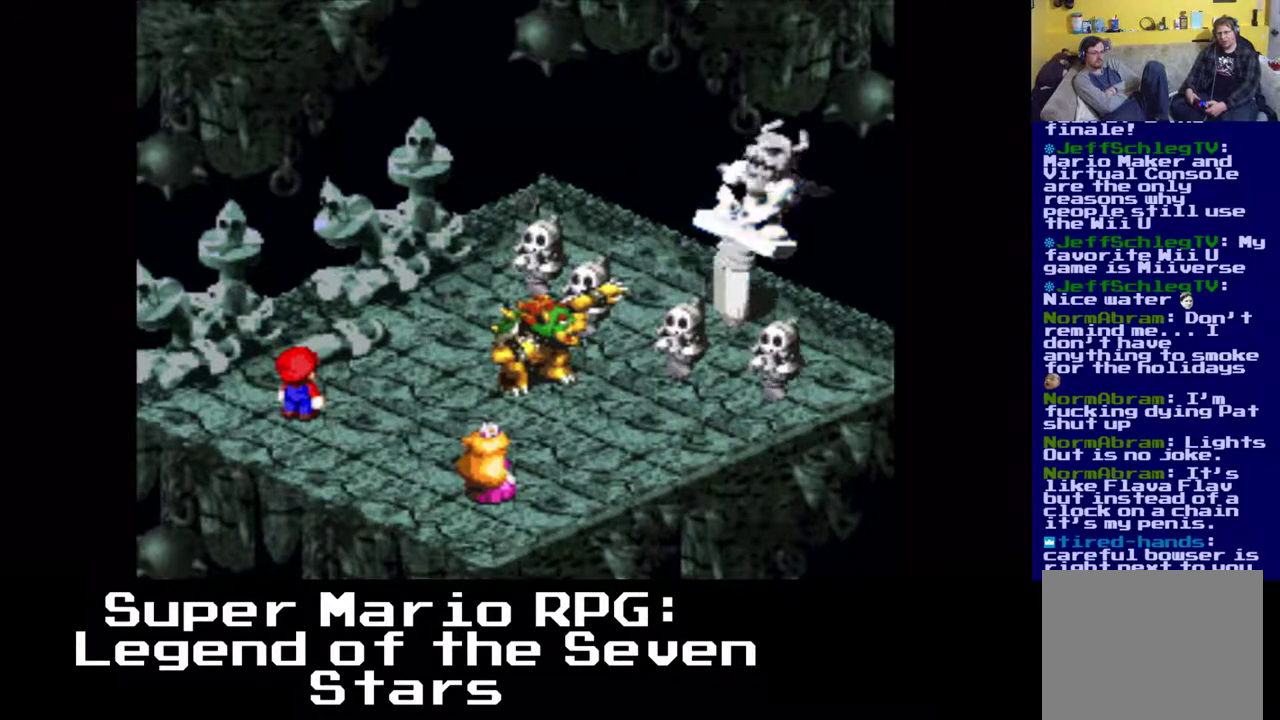
{"buttons": [], "left_stick": "center", "events": []}
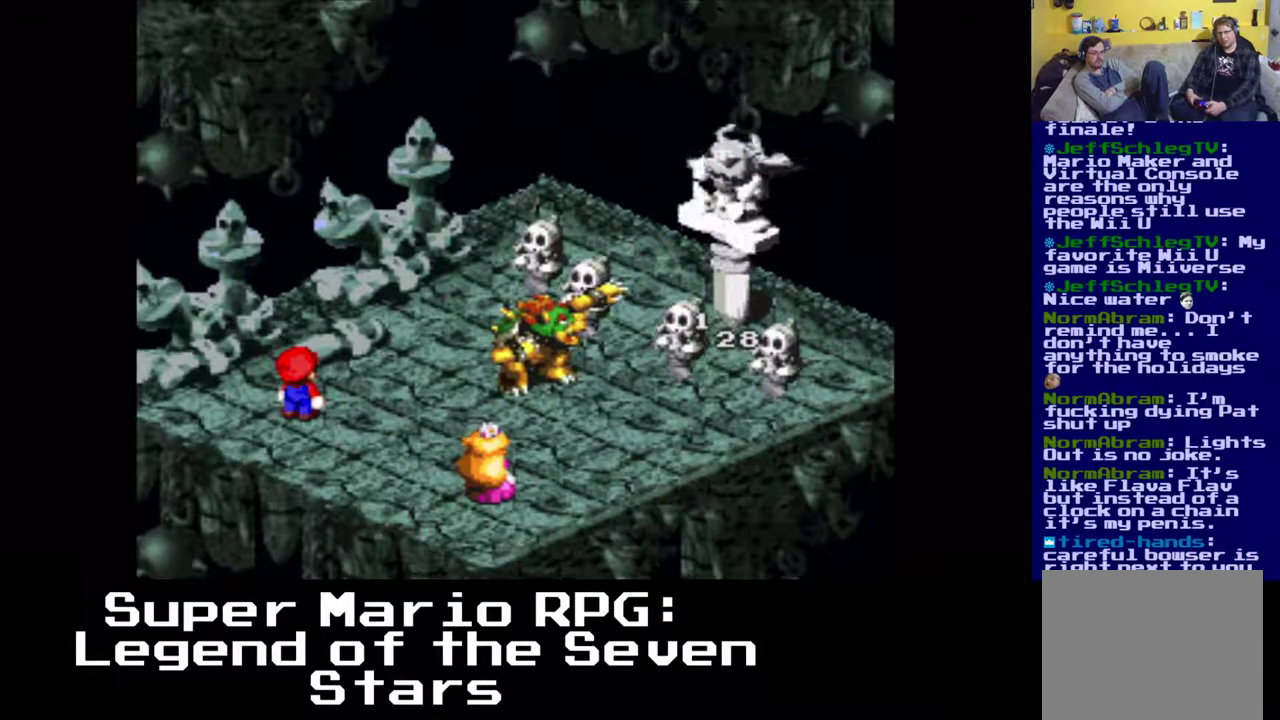
{"buttons": [], "left_stick": "center", "events": []}
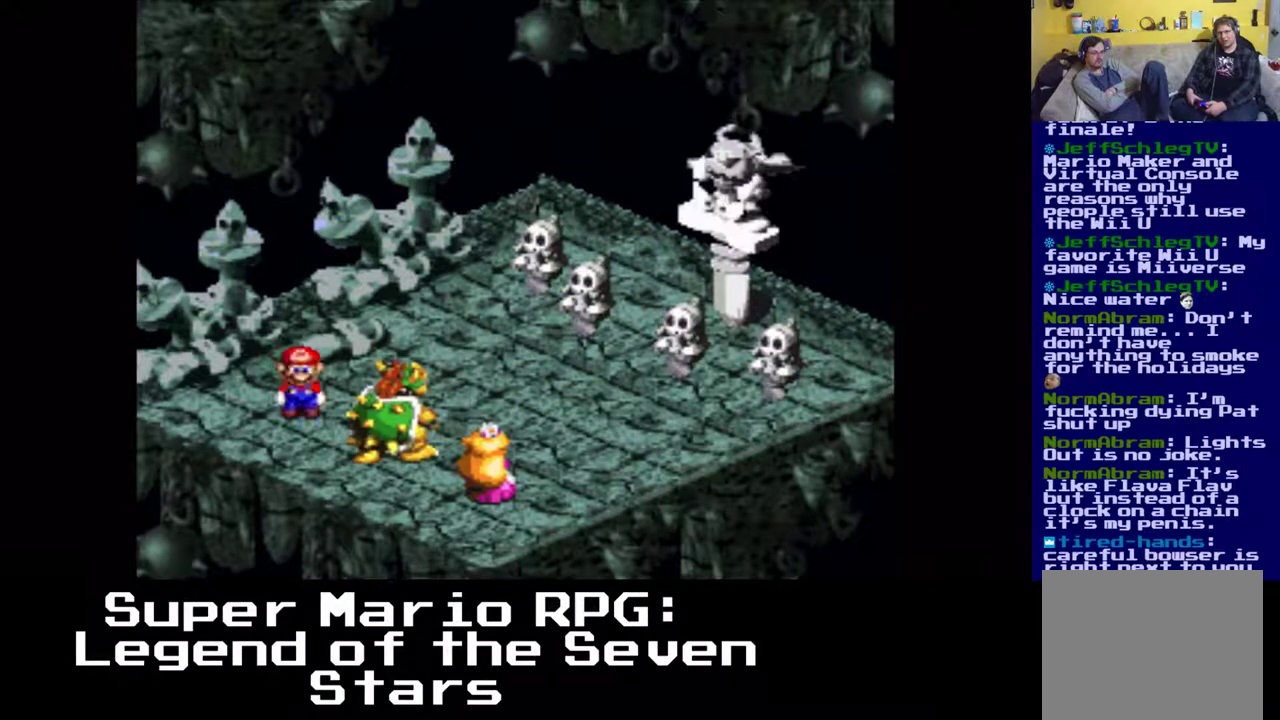
{"buttons": [], "left_stick": "center", "events": [[350, "B", "down"], [500, "B", "up"]]}
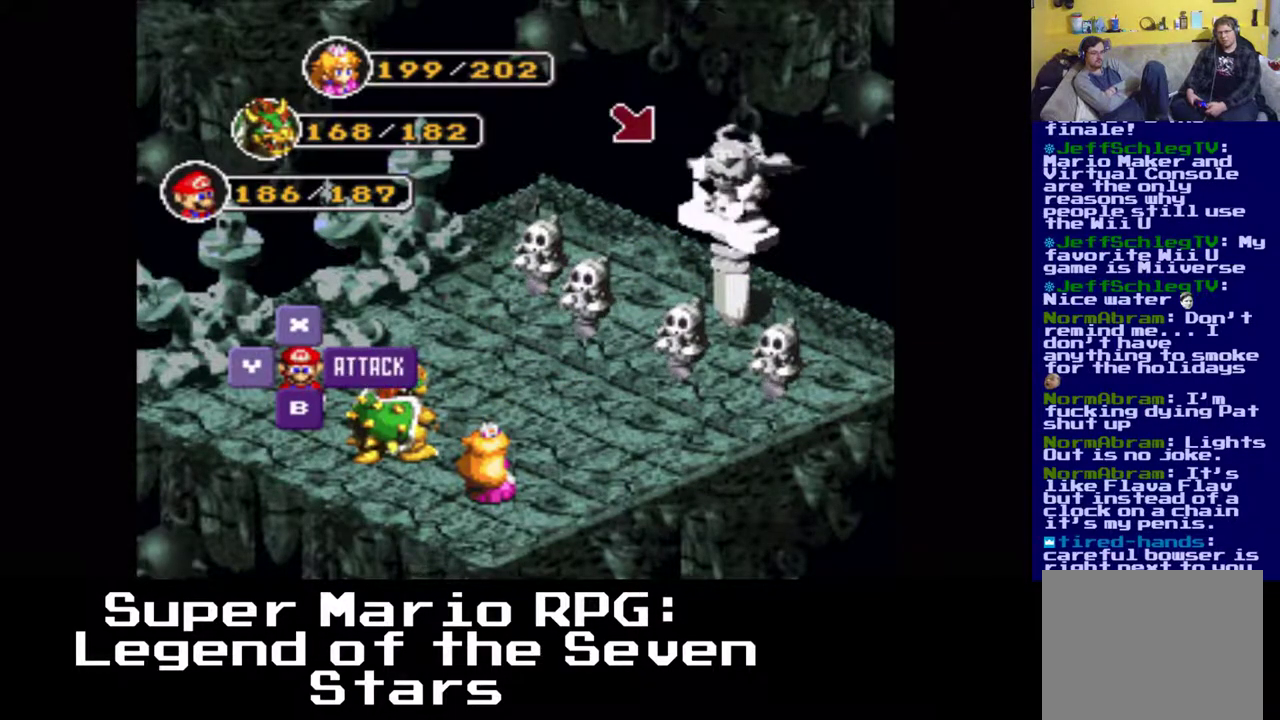
{"buttons": [], "left_stick": "center", "events": []}
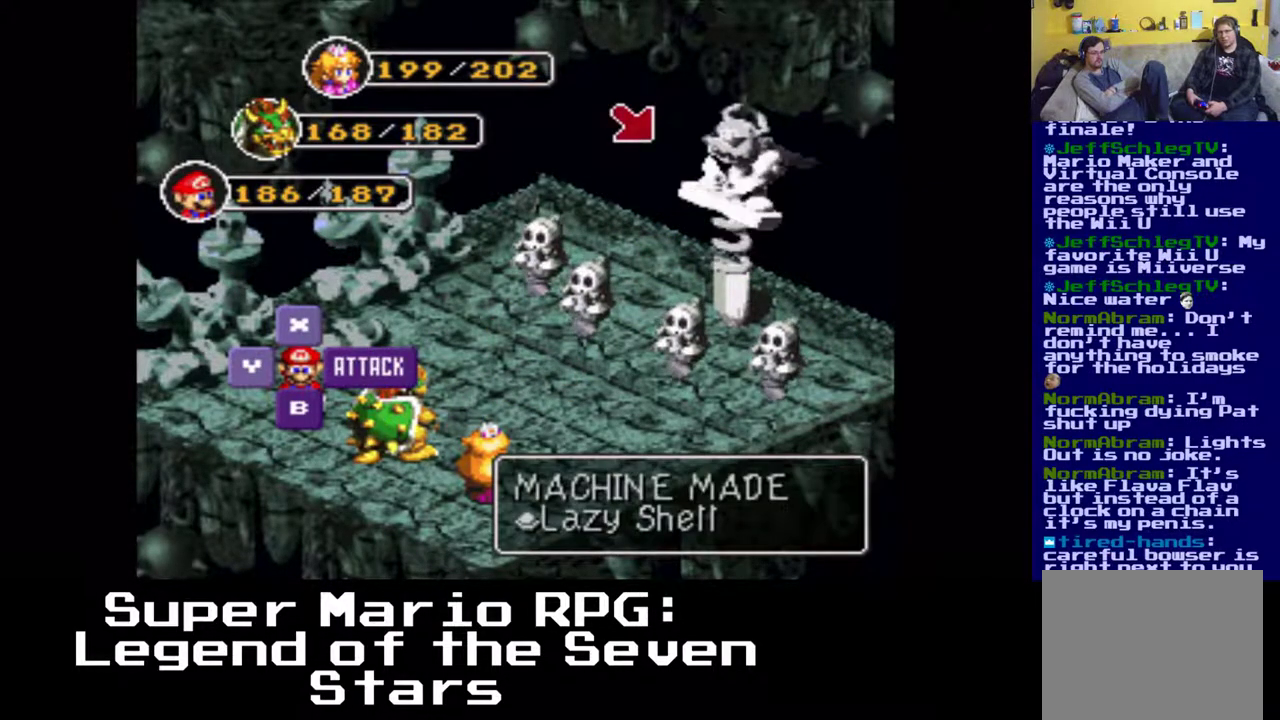
{"buttons": [], "left_stick": "center", "events": [[83, "B", "down"], [217, "B", "up"]]}
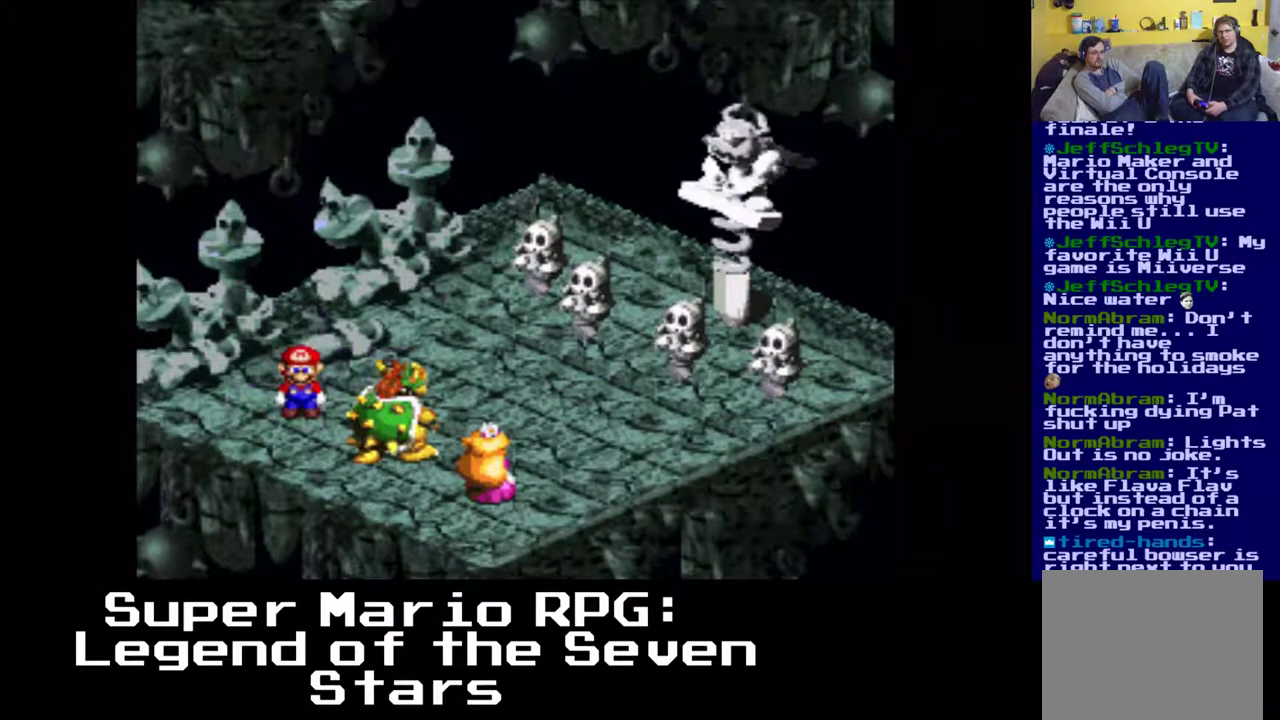
{"buttons": [], "left_stick": "center", "events": []}
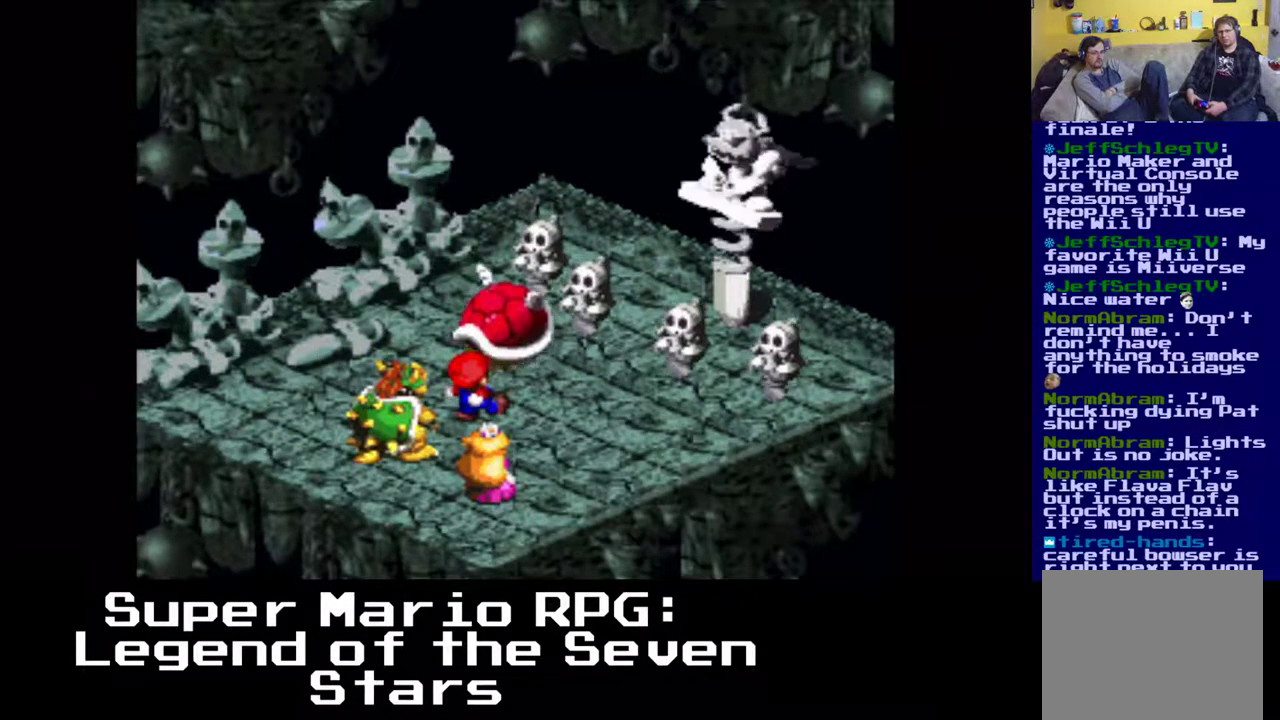
{"buttons": [], "left_stick": "center", "events": [[133, "B", "down"], [283, "B", "up"]]}